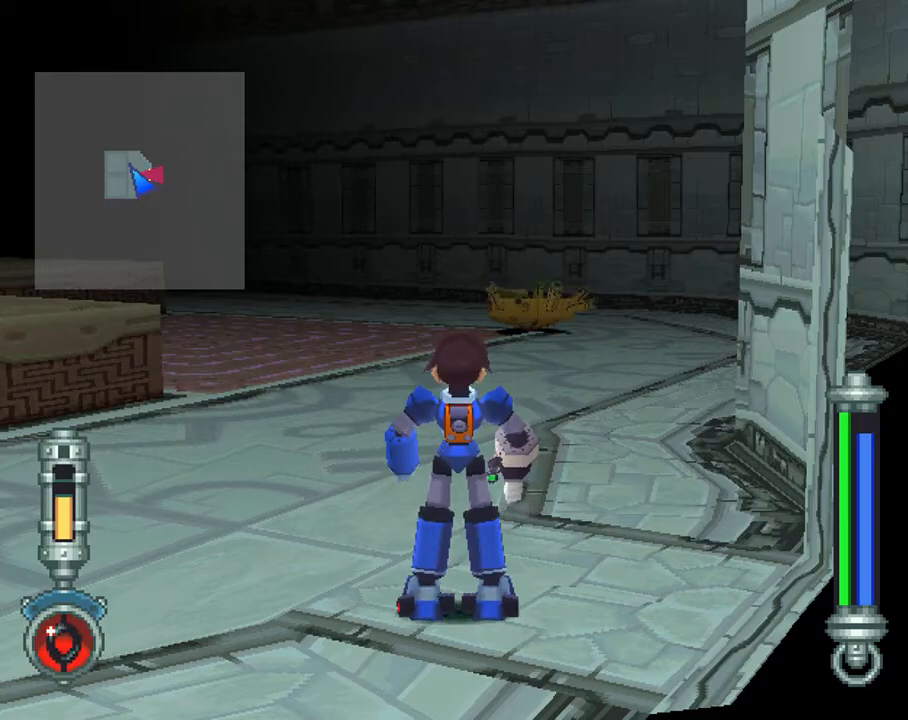
Gameplay with a controller (PlayStation layout); each line is a JSON object with the inputs held at the frame after it. "events" lists button and stick changes between this image and that frame as [ms after this image, input, new state], when the widget could be followed in between. Not read: L3 R3.
{"buttons": ["R2"], "left_stick": "center", "right_stick": "center", "events": [[17, "DPAD_LEFT", "down"], [50, "CIRCLE", "down"], [133, "CIRCLE", "up"], [167, "DPAD_LEFT", "up"], [217, "R2", "down"]]}
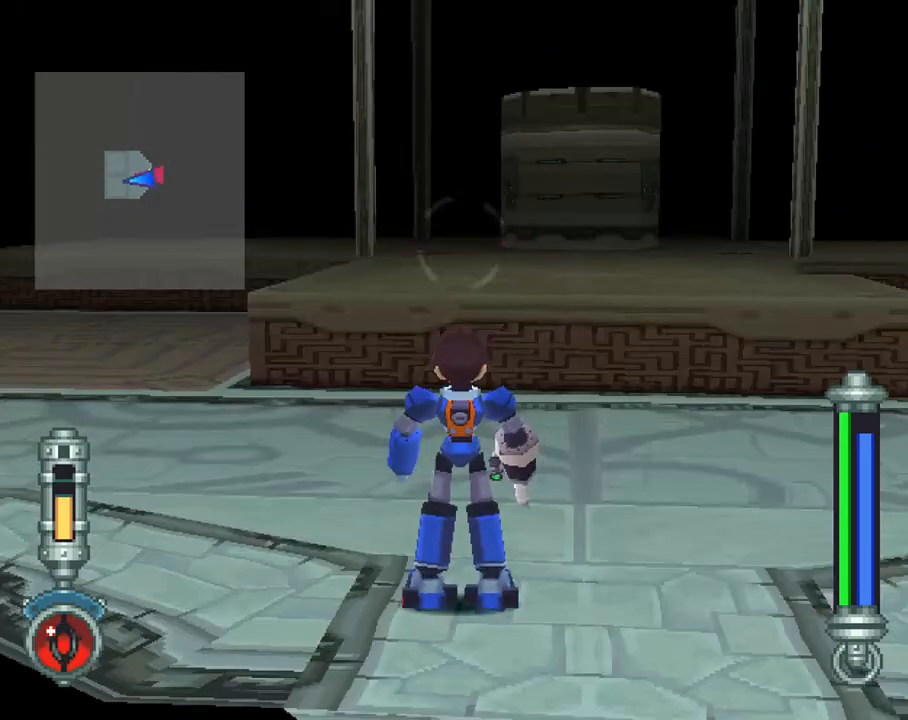
{"buttons": ["R2"], "left_stick": "center", "right_stick": "center", "events": [[233, "R2", "up"], [267, "DPAD_LEFT", "down"], [317, "CIRCLE", "down"], [400, "DPAD_LEFT", "up"], [433, "CIRCLE", "up"], [467, "R2", "down"]]}
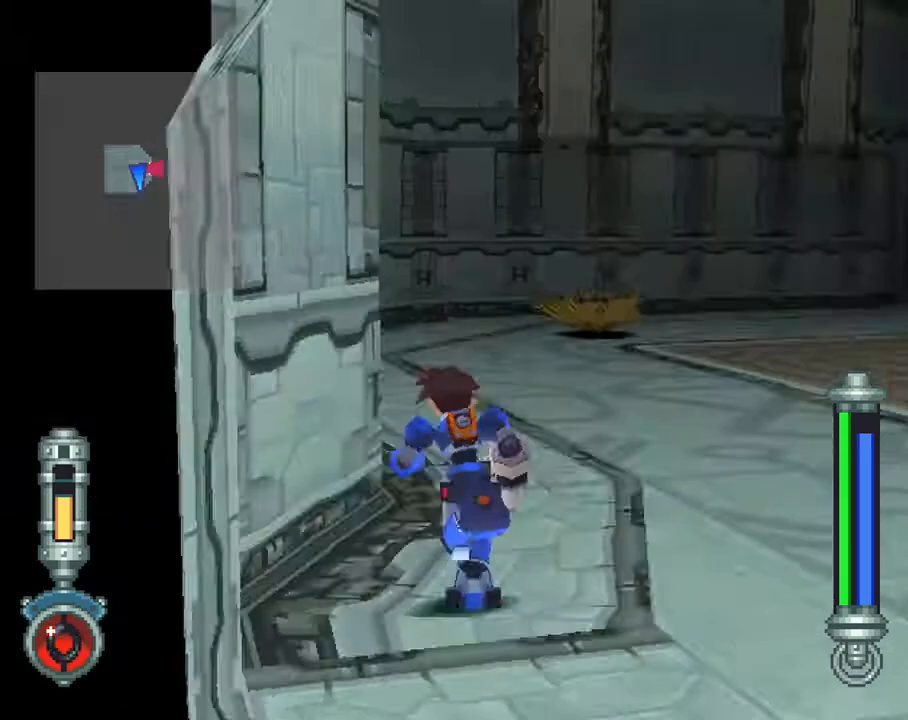
{"buttons": ["SQUARE", "R2"], "left_stick": "center", "right_stick": "center", "events": [[350, "DPAD_UP", "down"], [383, "SQUARE", "down"], [450, "DPAD_UP", "up"]]}
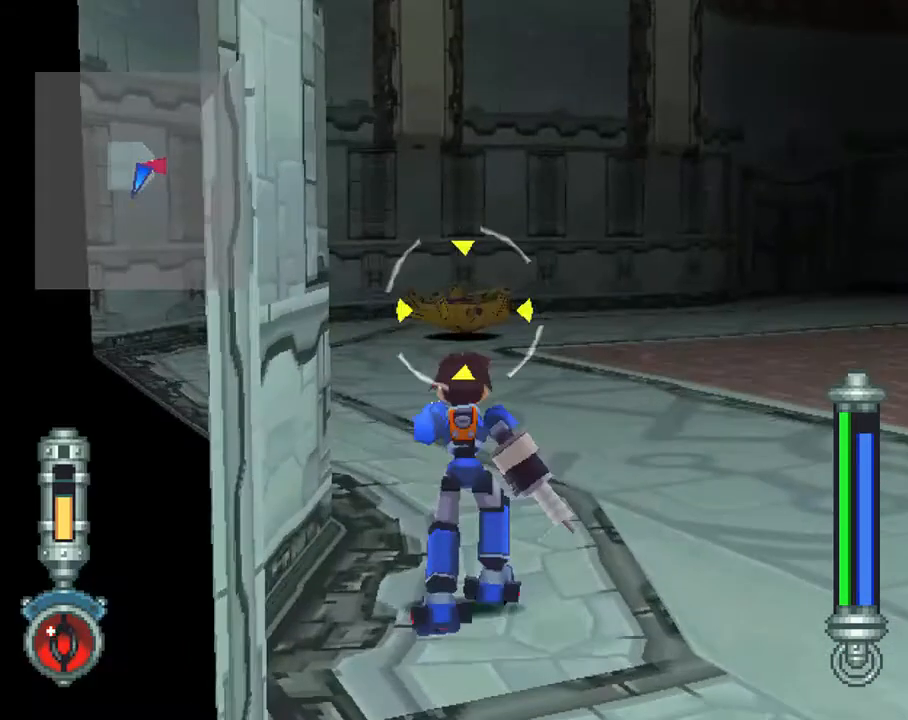
{"buttons": ["SQUARE", "R2", "DPAD_UP"], "left_stick": "center", "right_stick": "center", "events": [[50, "DPAD_UP", "down"], [150, "DPAD_UP", "up"], [233, "DPAD_UP", "down"], [333, "DPAD_UP", "up"], [433, "DPAD_UP", "down"]]}
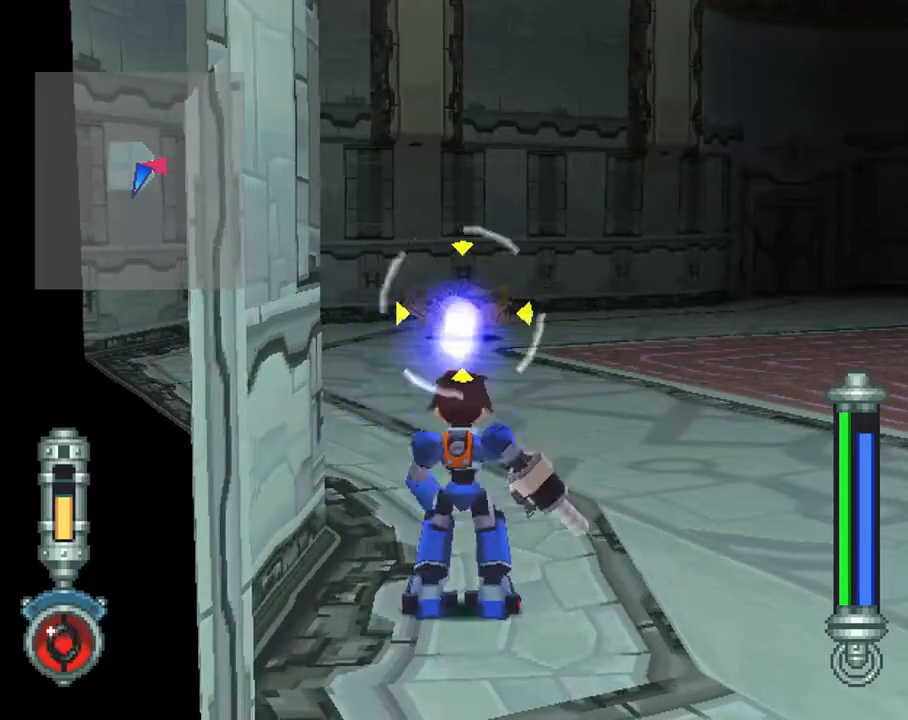
{"buttons": [], "left_stick": "center", "right_stick": "center", "events": [[17, "DPAD_UP", "up"], [50, "R2", "up"], [50, "SQUARE", "up"], [150, "DPAD_RIGHT", "down"], [183, "CIRCLE", "down"], [317, "DPAD_RIGHT", "up"], [333, "CIRCLE", "up"]]}
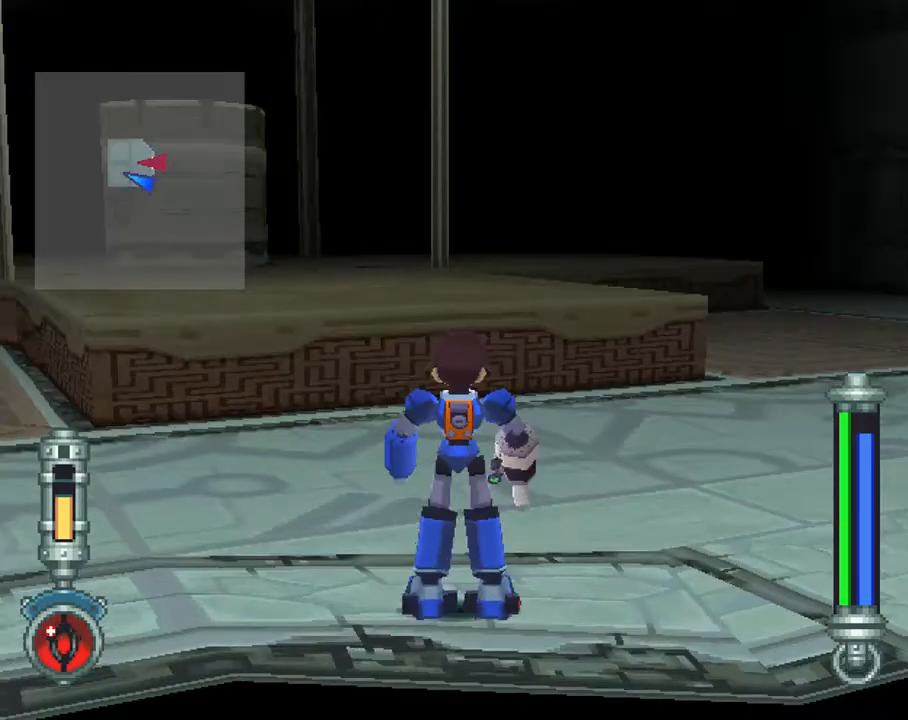
{"buttons": ["R1"], "left_stick": "center", "right_stick": "center", "events": [[350, "R1", "down"]]}
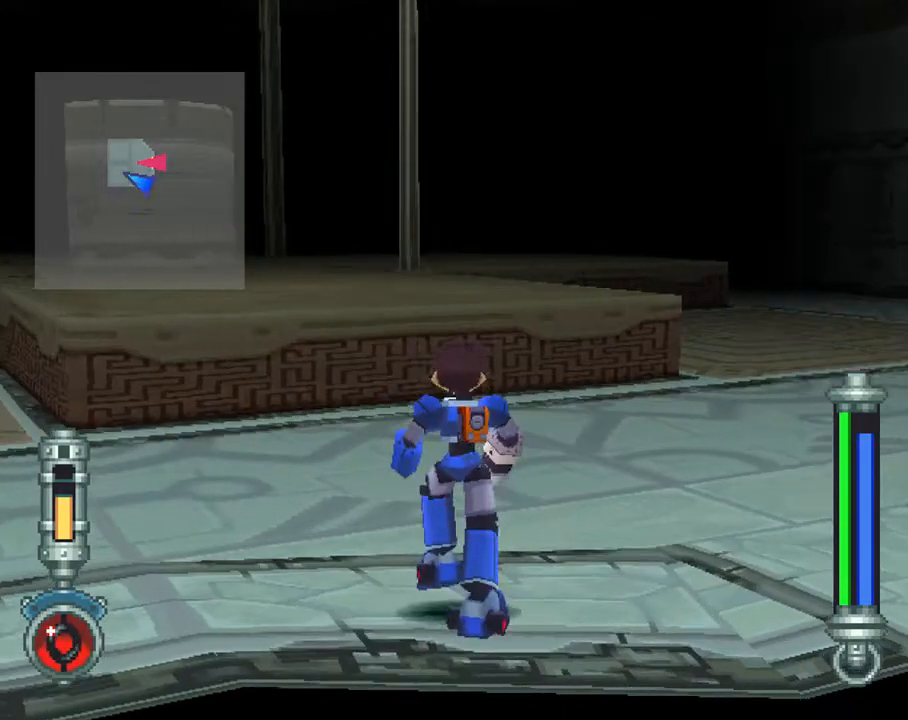
{"buttons": ["SQUARE", "R2", "DPAD_UP"], "left_stick": "center", "right_stick": "center", "events": [[183, "R1", "up"], [183, "R2", "down"], [250, "DPAD_UP", "down"], [367, "DPAD_UP", "up"], [367, "SQUARE", "down"], [467, "DPAD_UP", "down"]]}
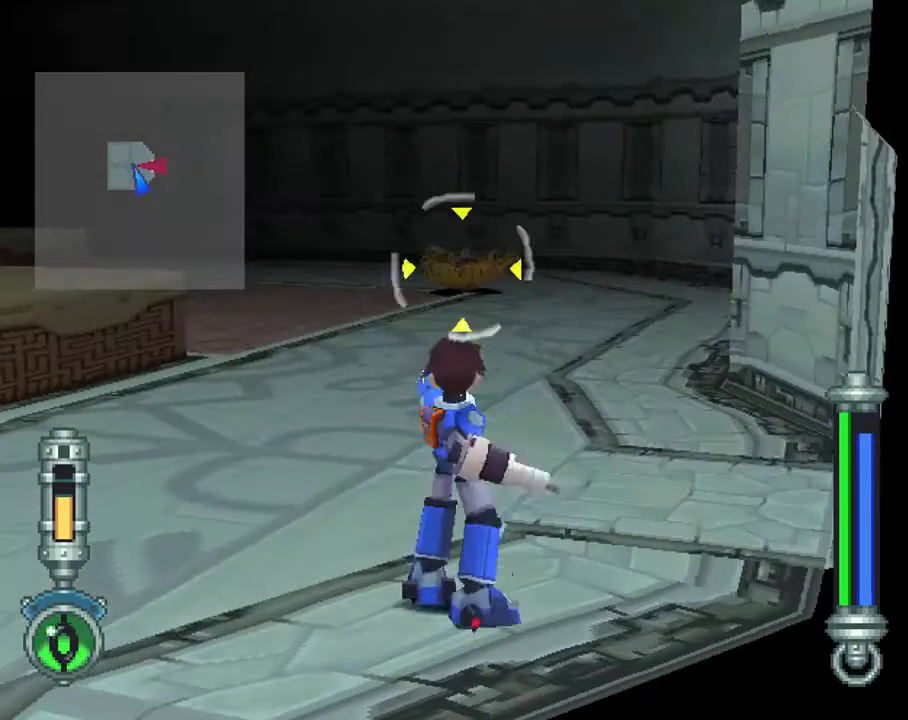
{"buttons": ["SQUARE"], "left_stick": "center", "right_stick": "center", "events": [[83, "DPAD_UP", "up"], [150, "DPAD_UP", "down"], [233, "DPAD_UP", "up"], [350, "DPAD_UP", "down"], [483, "DPAD_UP", "up"], [483, "R2", "up"]]}
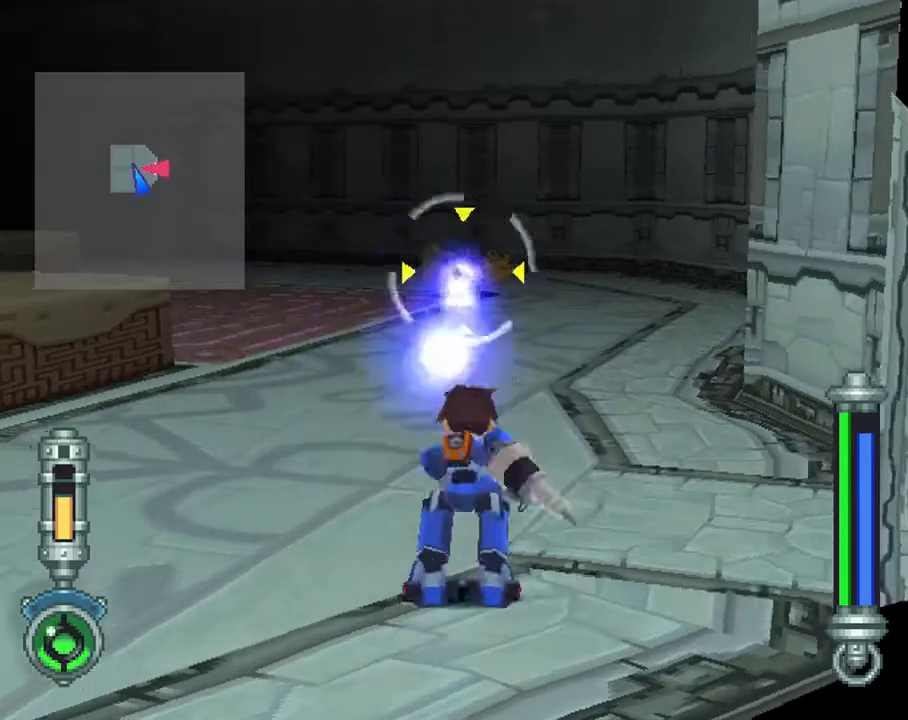
{"buttons": ["L1"], "left_stick": "center", "right_stick": "center", "events": [[17, "SQUARE", "up"], [183, "DPAD_LEFT", "down"], [250, "L1", "down"], [350, "DPAD_LEFT", "up"]]}
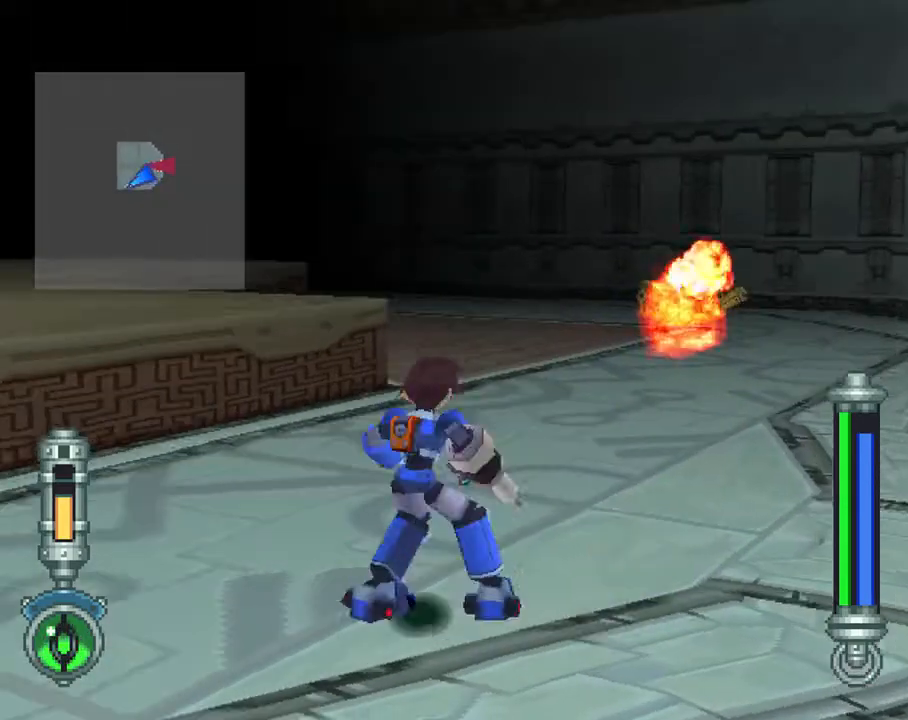
{"buttons": [], "left_stick": "center", "right_stick": "center", "events": [[383, "L1", "up"]]}
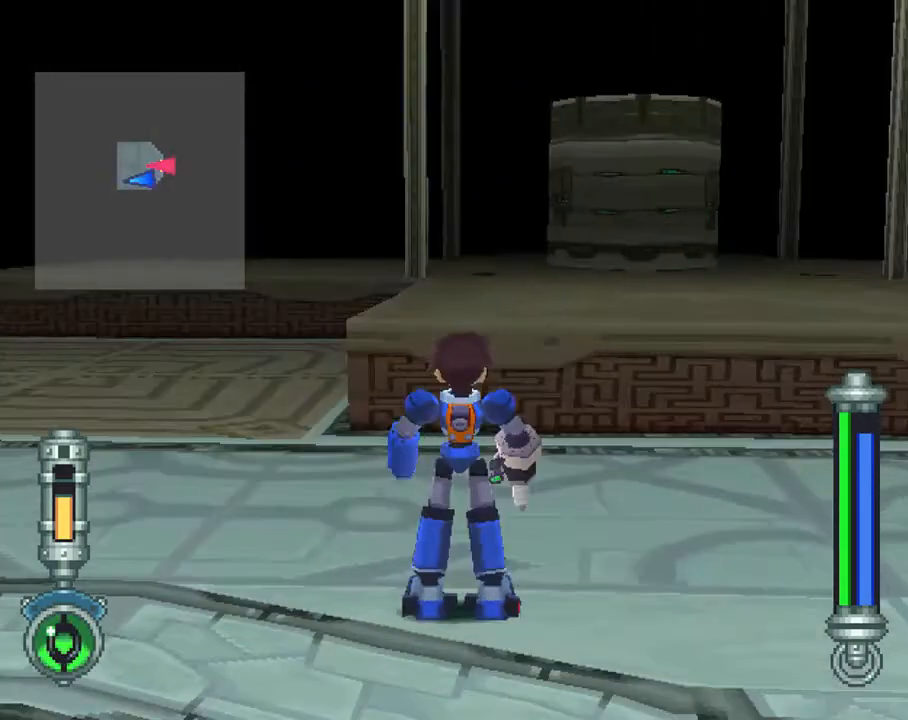
{"buttons": ["DPAD_UP"], "left_stick": "center", "right_stick": "center", "events": [[133, "DPAD_UP", "down"]]}
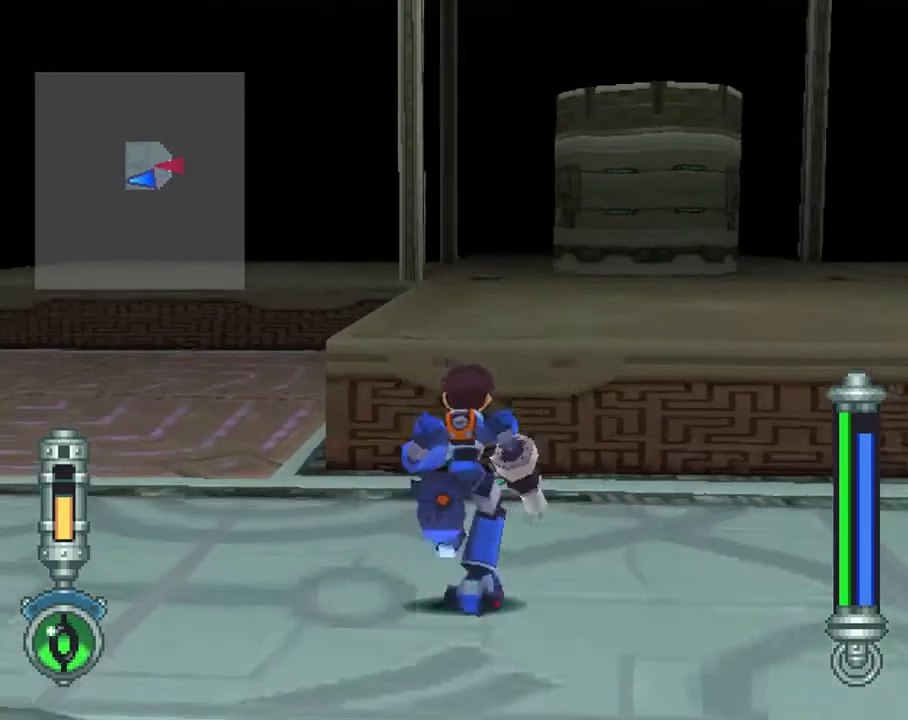
{"buttons": ["CROSS", "DPAD_UP"], "left_stick": "center", "right_stick": "center", "events": [[67, "CROSS", "down"]]}
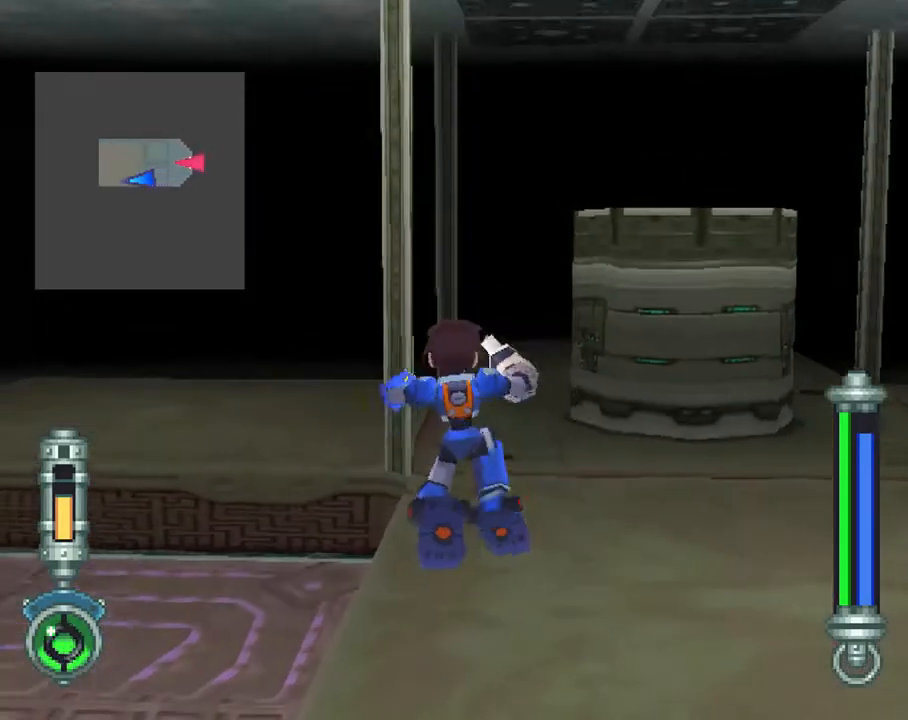
{"buttons": ["DPAD_UP"], "left_stick": "center", "right_stick": "center", "events": [[133, "CROSS", "up"]]}
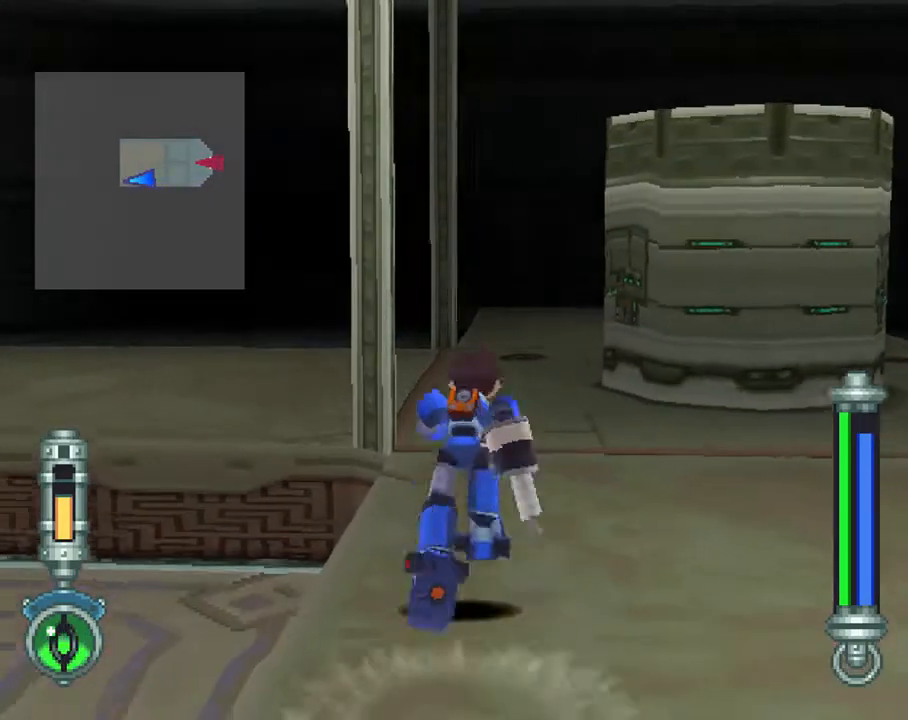
{"buttons": ["DPAD_UP"], "left_stick": "center", "right_stick": "center", "events": []}
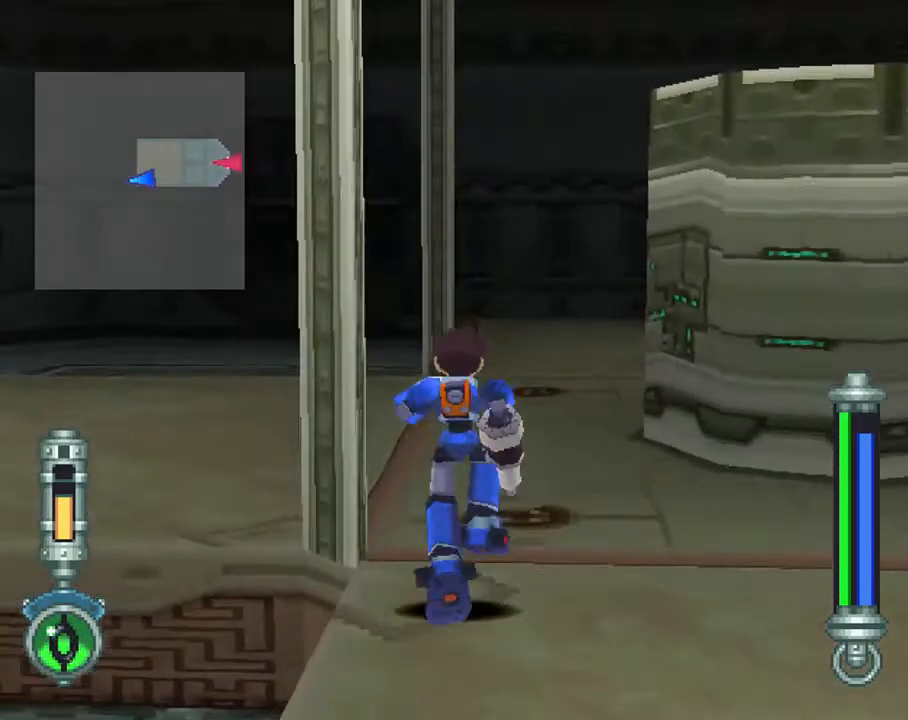
{"buttons": [], "left_stick": "center", "right_stick": "center", "events": [[267, "DPAD_LEFT", "down"], [417, "DPAD_UP", "up"], [450, "DPAD_LEFT", "up"]]}
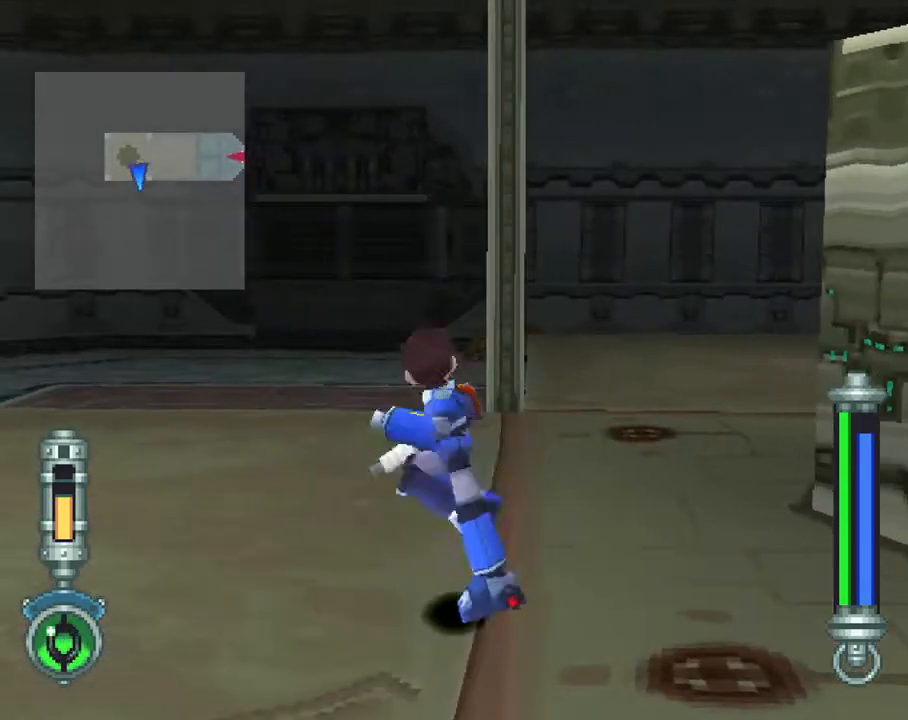
{"buttons": ["R1"], "left_stick": "center", "right_stick": "center", "events": [[433, "R1", "down"]]}
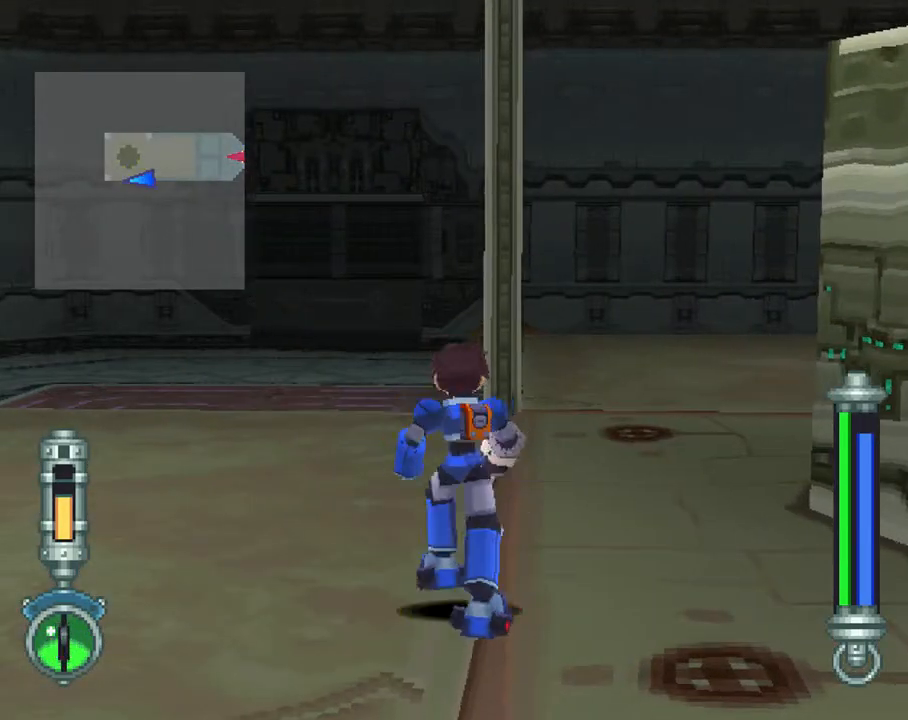
{"buttons": [], "left_stick": "center", "right_stick": "center", "events": [[117, "DPAD_LEFT", "down"], [117, "R1", "up"], [417, "DPAD_LEFT", "up"]]}
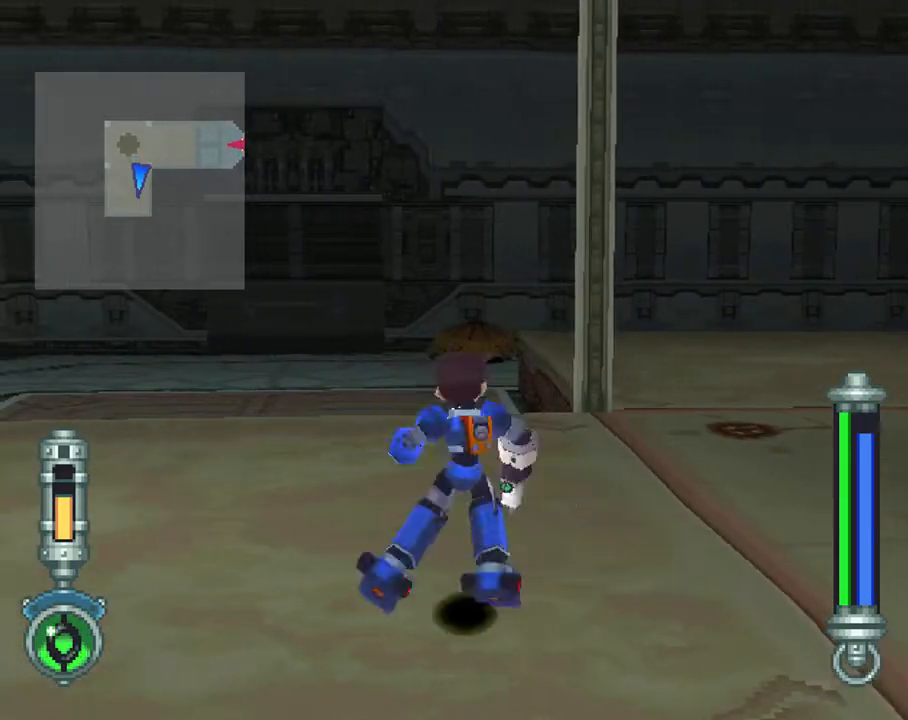
{"buttons": [], "left_stick": "center", "right_stick": "down", "events": [[367, "right_stick", "down"]]}
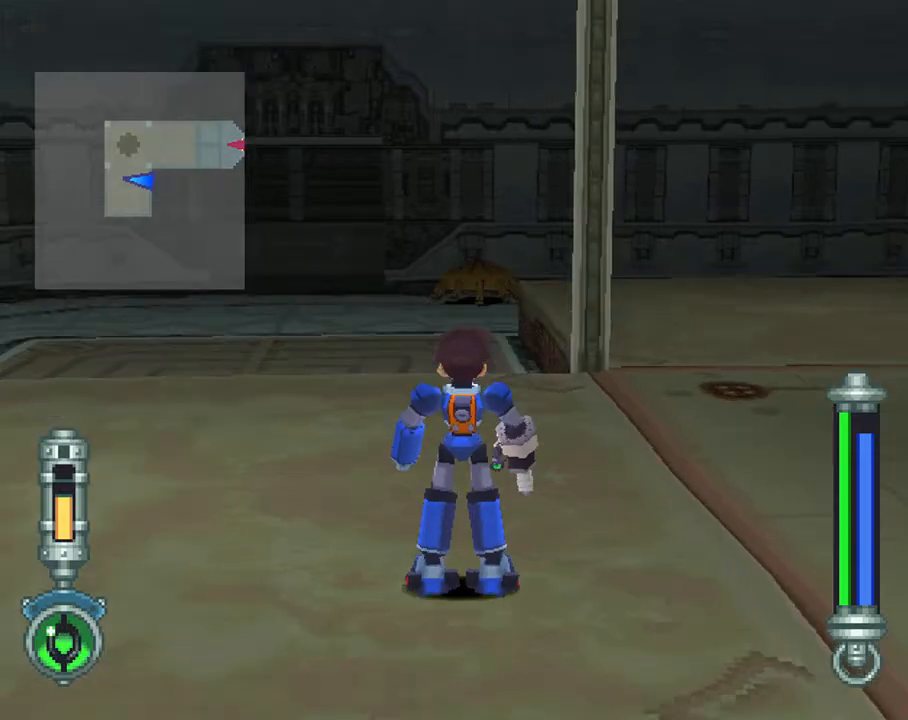
{"buttons": ["L2"], "left_stick": "center", "right_stick": "center", "events": [[17, "right_stick", "center"], [283, "L2", "down"]]}
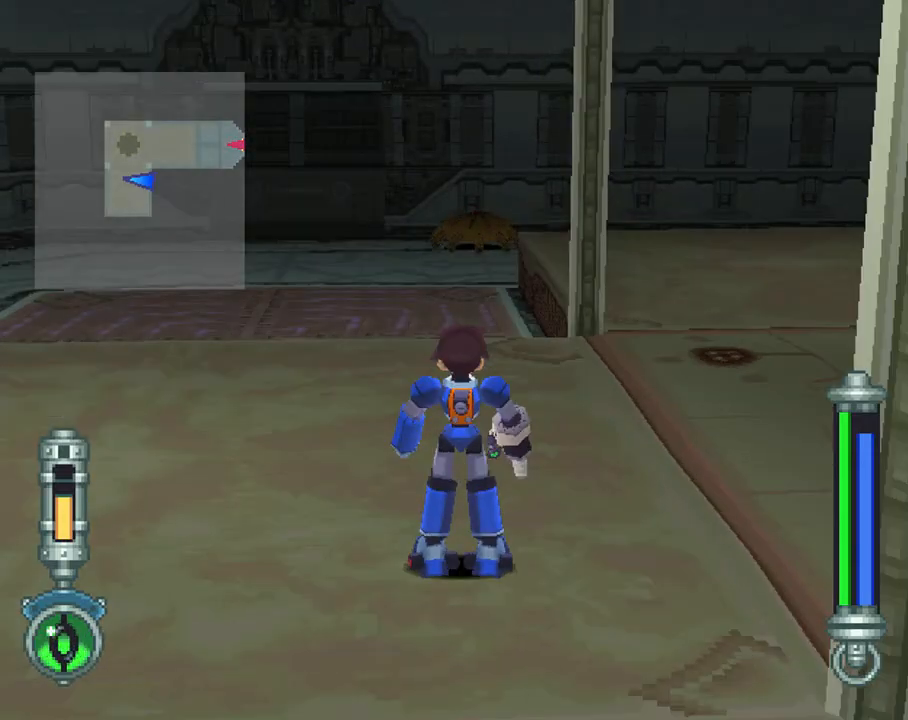
{"buttons": ["SQUARE", "L2", "DPAD_LEFT"], "left_stick": "center", "right_stick": "center", "events": [[133, "DPAD_LEFT", "down"], [283, "DPAD_LEFT", "up"], [417, "SQUARE", "down"], [483, "DPAD_LEFT", "down"]]}
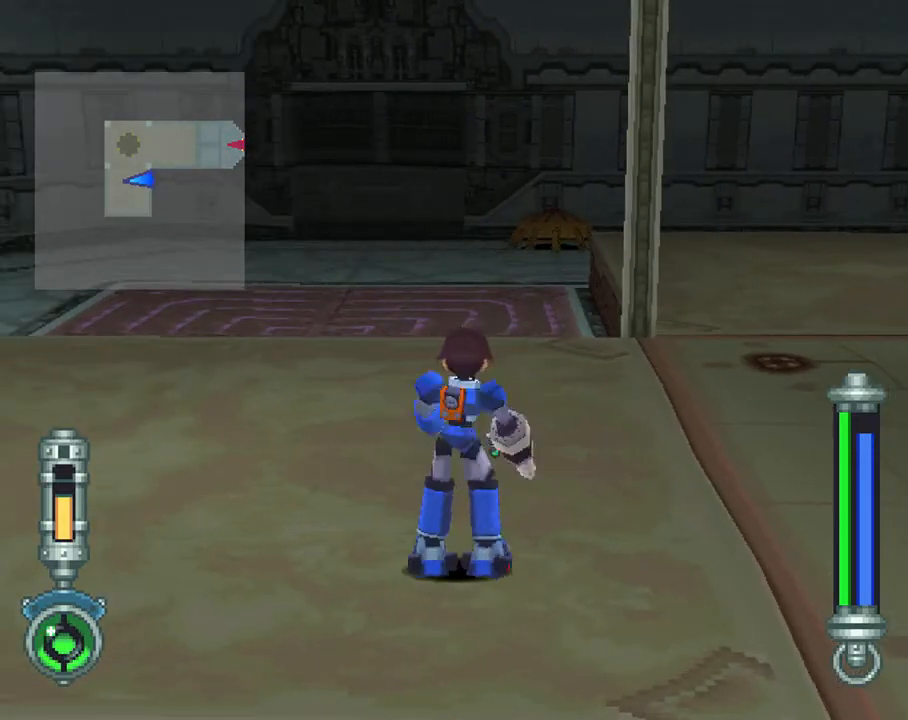
{"buttons": ["SQUARE", "L2"], "left_stick": "center", "right_stick": "center", "events": [[183, "DPAD_LEFT", "up"], [283, "DPAD_LEFT", "down"], [417, "DPAD_LEFT", "up"]]}
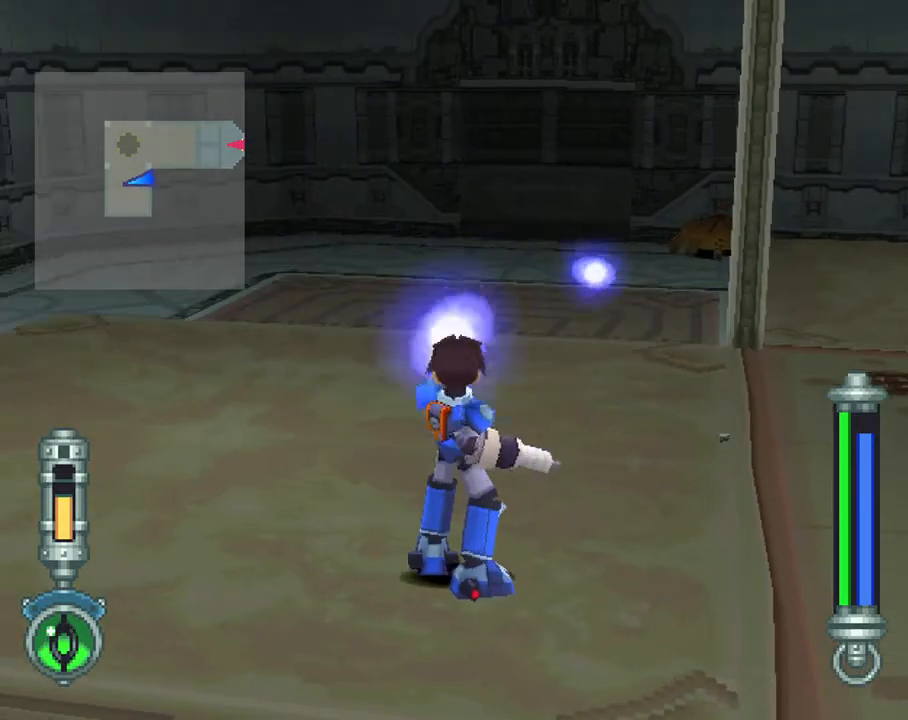
{"buttons": ["SQUARE", "L2"], "left_stick": "center", "right_stick": "center", "events": [[33, "DPAD_LEFT", "down"], [150, "DPAD_LEFT", "up"], [250, "DPAD_LEFT", "down"], [433, "DPAD_LEFT", "up"]]}
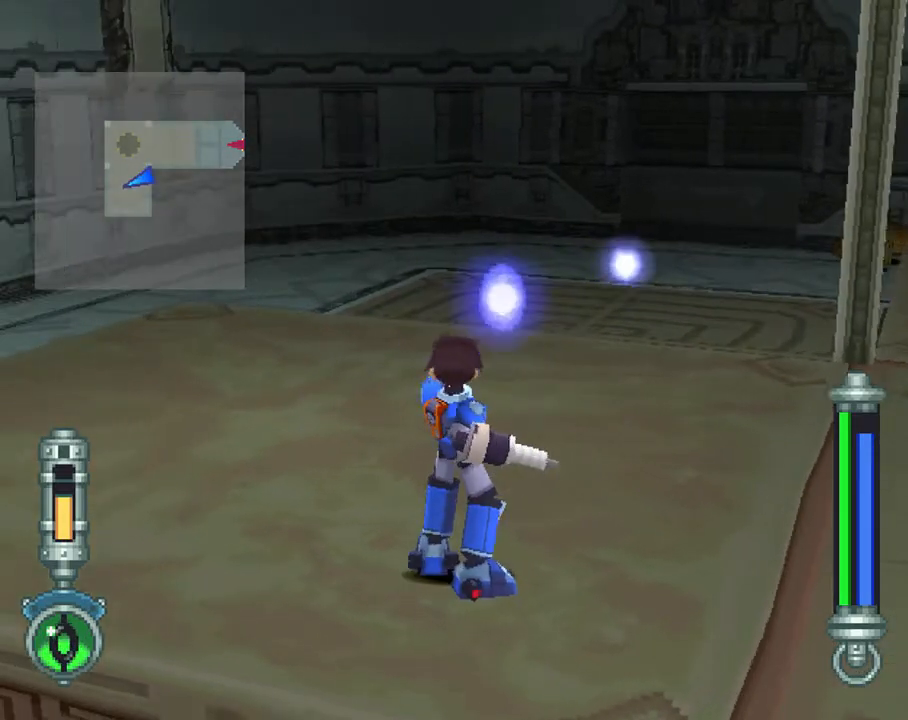
{"buttons": ["SQUARE", "L2"], "left_stick": "center", "right_stick": "center", "events": [[83, "DPAD_RIGHT", "down"], [400, "DPAD_RIGHT", "up"]]}
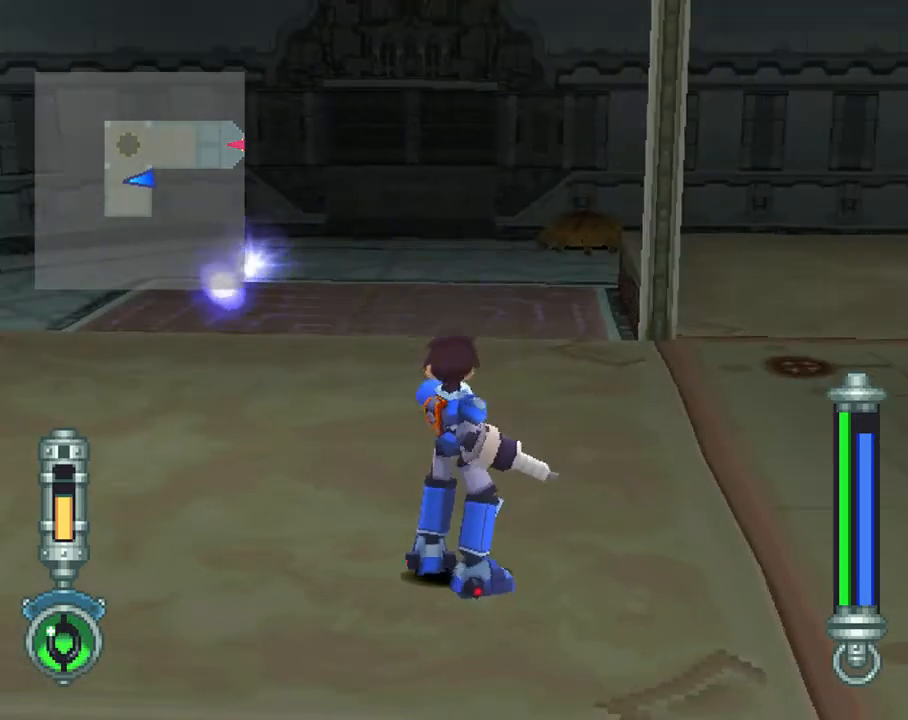
{"buttons": ["SQUARE", "L2", "DPAD_RIGHT"], "left_stick": "center", "right_stick": "center", "events": [[67, "DPAD_RIGHT", "down"], [267, "DPAD_RIGHT", "up"], [400, "DPAD_RIGHT", "down"]]}
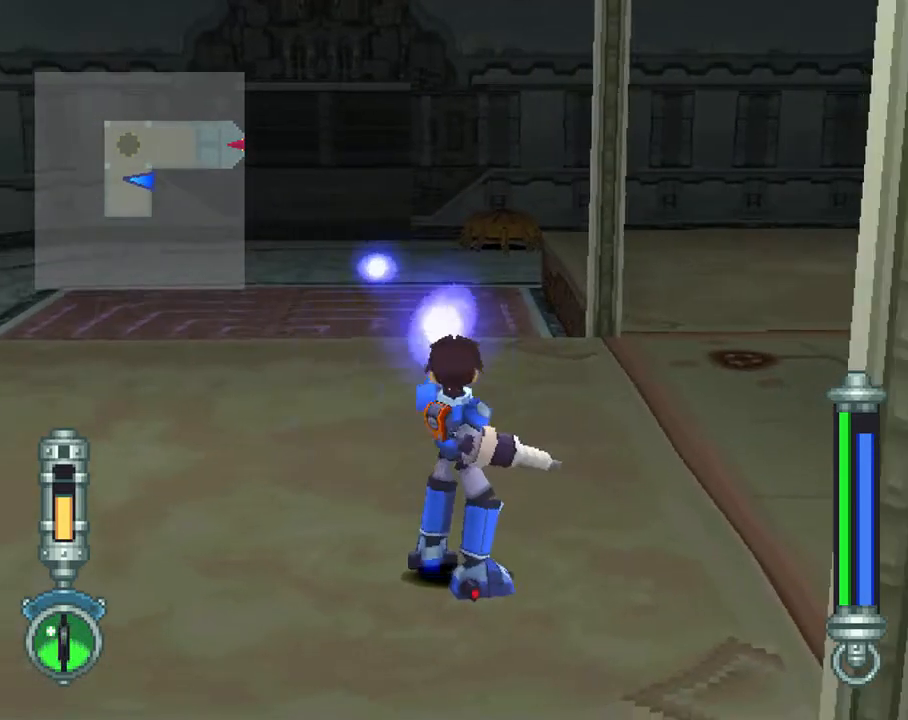
{"buttons": ["L2"], "left_stick": "center", "right_stick": "center", "events": [[17, "SQUARE", "up"], [67, "DPAD_RIGHT", "up"]]}
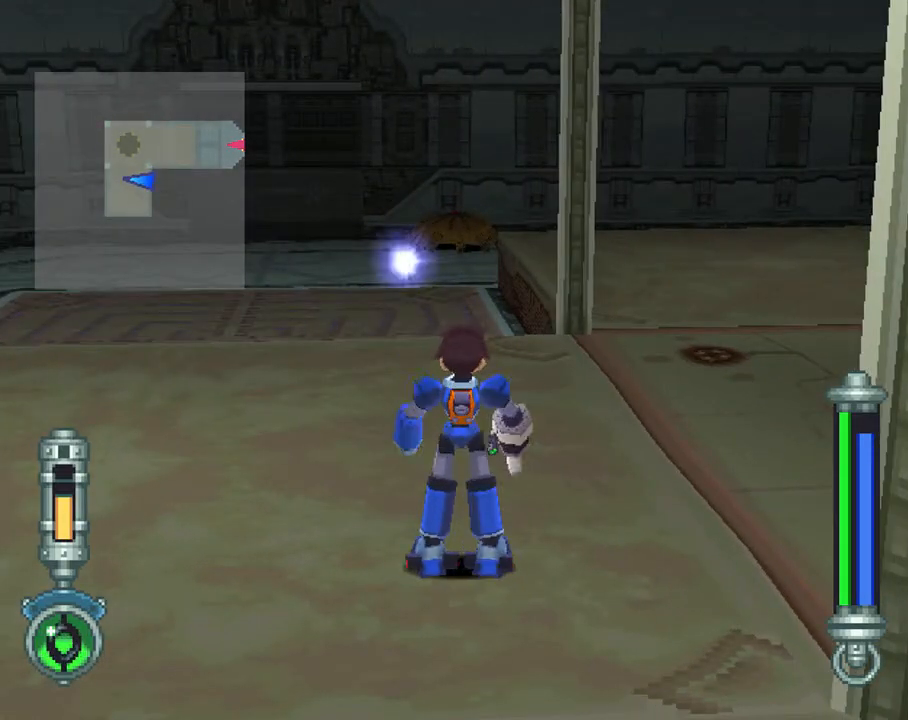
{"buttons": ["L2"], "left_stick": "center", "right_stick": "center", "events": [[100, "DPAD_UP", "down"], [217, "DPAD_UP", "up"]]}
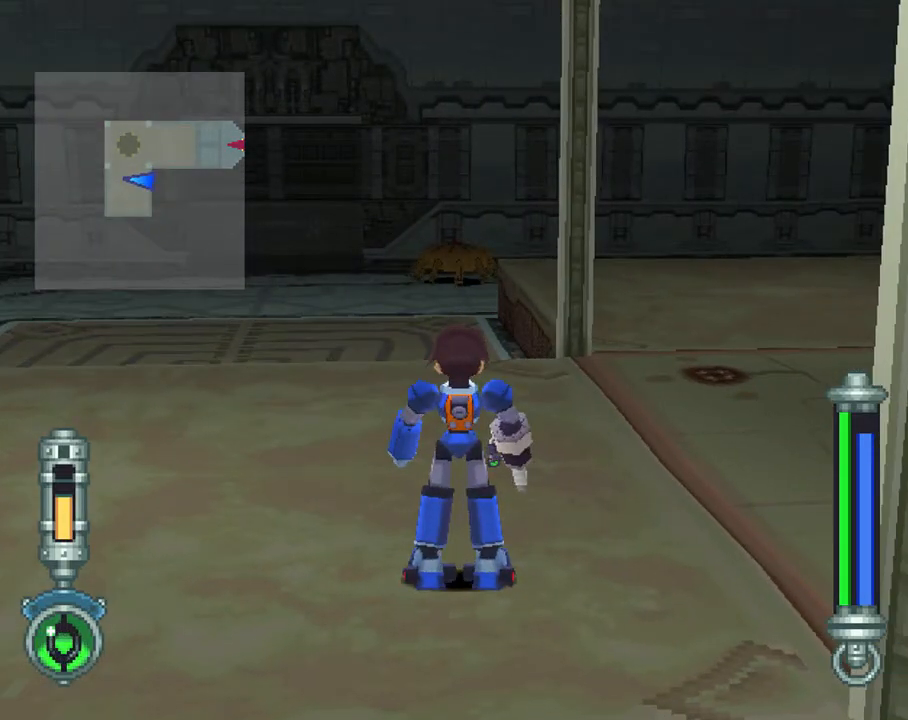
{"buttons": ["L2"], "left_stick": "center", "right_stick": "center", "events": [[67, "DPAD_UP", "down"], [167, "DPAD_UP", "up"]]}